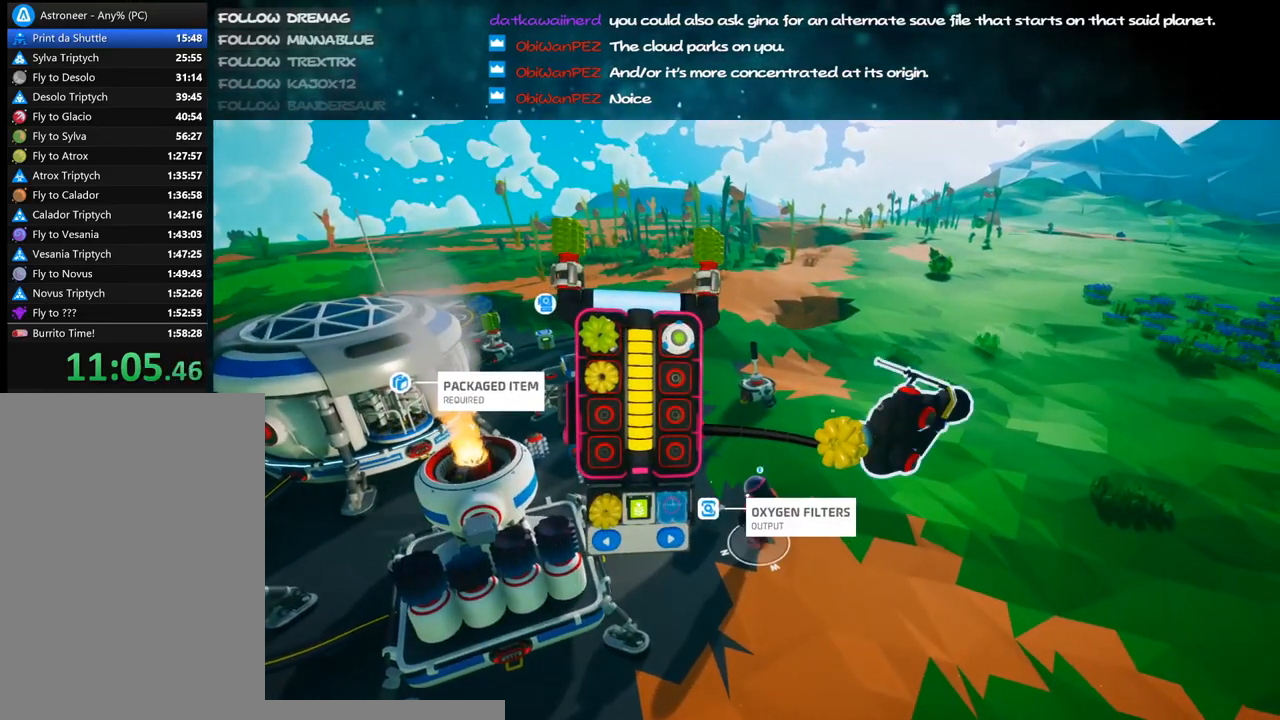
Gameplay with keyboard and mouse; each line is a JSON object with the keys and mouse buttons held at the frame after it. "events" lists presses ("down") and releases ("up") of "a", "alt", "b", "c", "ctrl", "d", "e", "f", "g", "q", "r", "s", "shift", "space", "t", "tab", "v", "w", "x", "z", "mouse_left", "mouse_wheel", "mouse_right", "mouse_mb4" and "mouse_mb5" between this image and that frame as [ms after this image, input, new state], when the widget could be followed in between. "mouse_left", "mouse_wheel", "mouse_right", "mouse_mb4", "mouse_mb5" = the "left", "wheel", "right", "mb4", "mb5" buttons of the "mouse" list. No other keys are recorded. "wheel" means that the mouse wheel is clicked or scrolled. Mouse movement is not recorded.
{"keys": [], "mouse": ["right"], "events": [[500, "mouse_right", "down"]]}
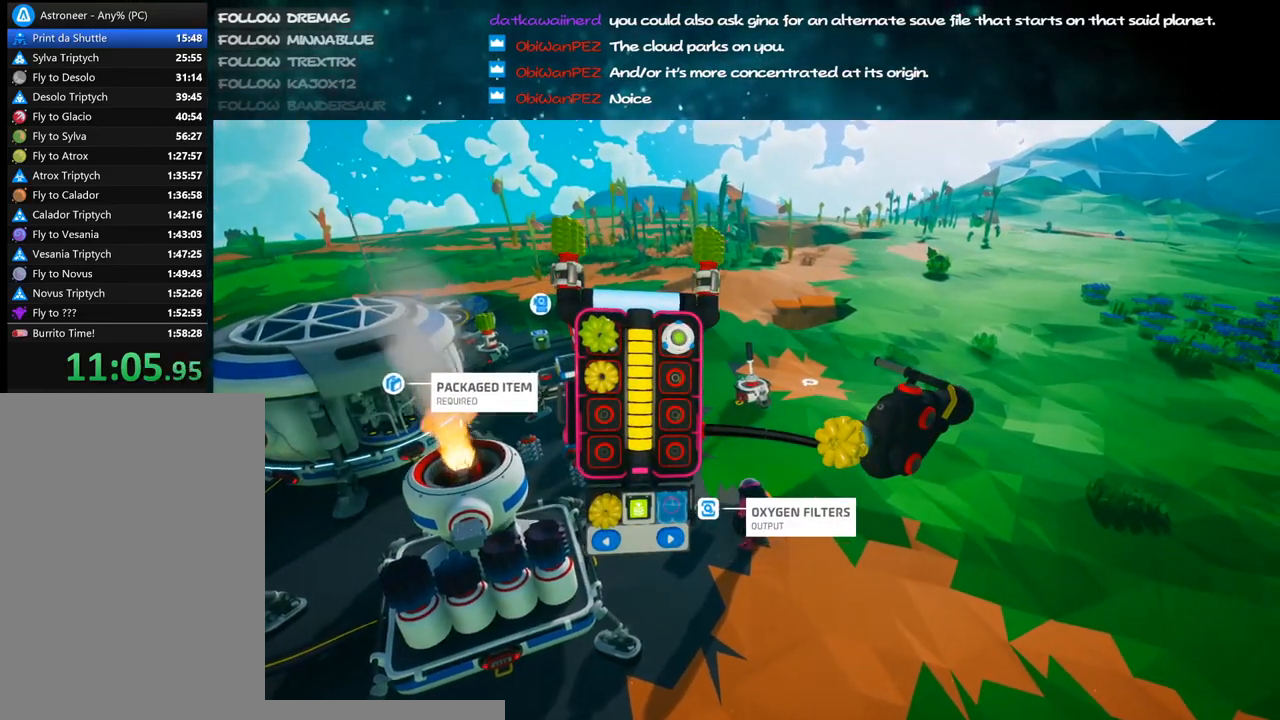
{"keys": ["w"], "mouse": [], "events": [[33, "q", "down"], [50, "w", "down"], [100, "q", "up"], [217, "shift", "down"], [350, "shift", "up"], [367, "a", "down"], [417, "mouse_right", "up"], [450, "a", "up"]]}
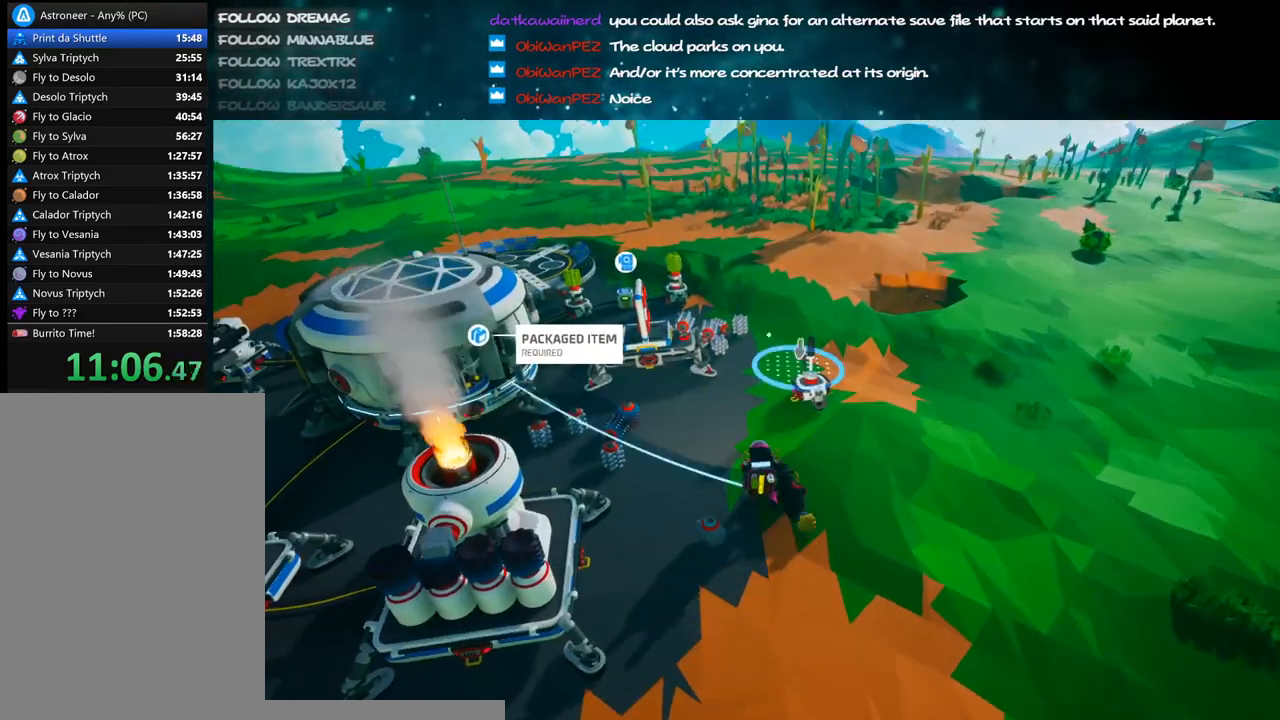
{"keys": ["w"], "mouse": ["right"], "events": [[283, "d", "down"], [317, "mouse_right", "down"], [417, "d", "up"]]}
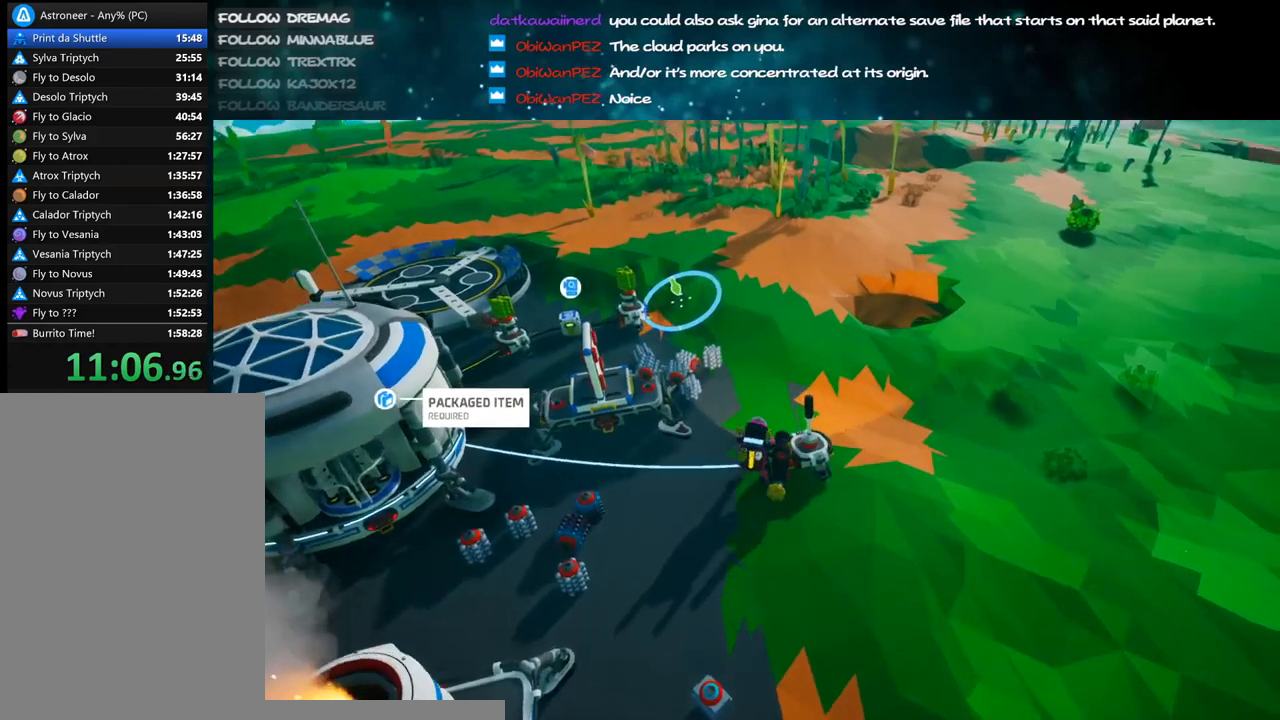
{"keys": ["w"], "mouse": ["right"], "events": [[83, "mouse_right", "up"], [283, "d", "down"], [283, "mouse_right", "down"], [400, "d", "up"]]}
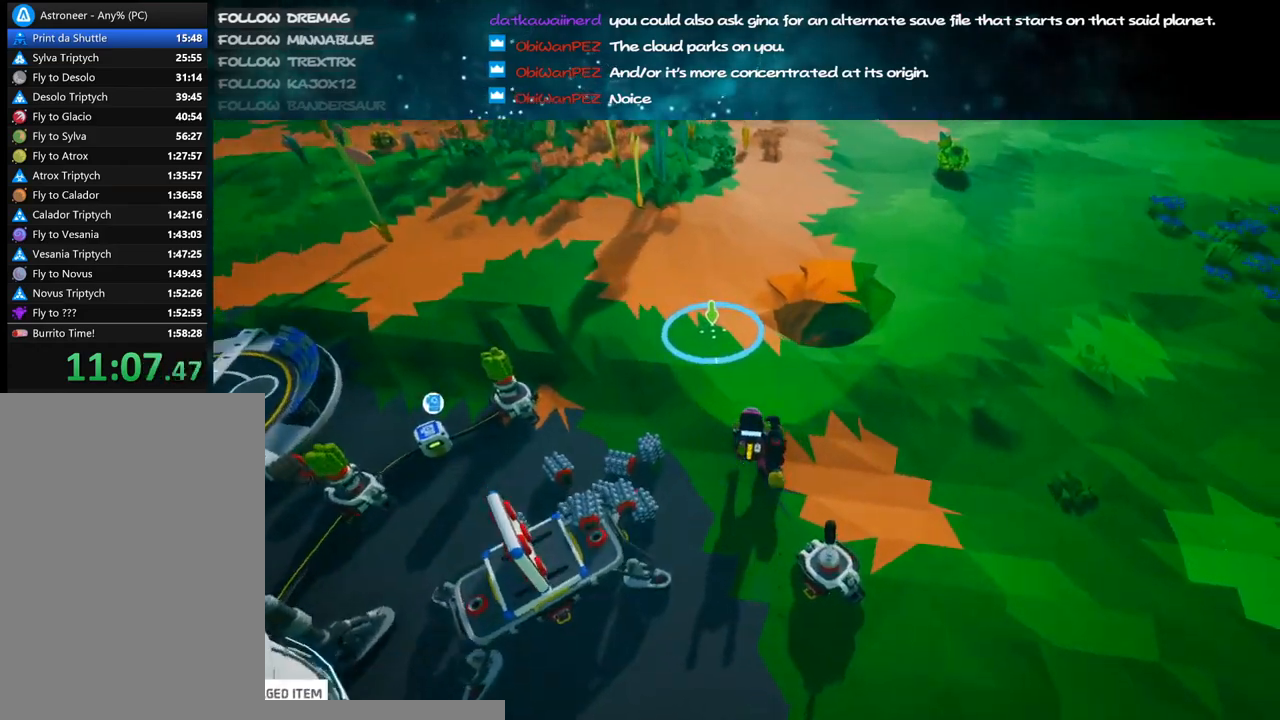
{"keys": ["w"], "mouse": [], "events": [[117, "d", "down"], [233, "d", "up"], [400, "mouse_right", "up"], [433, "d", "down"], [500, "d", "up"]]}
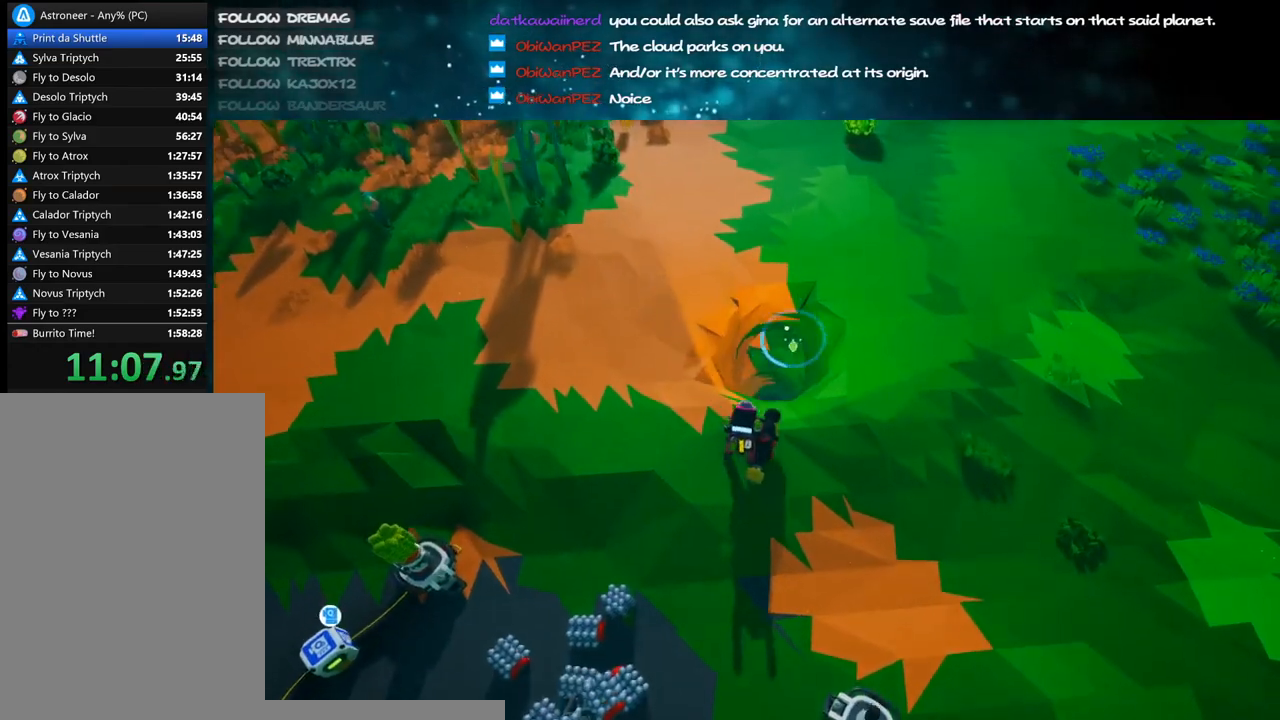
{"keys": [], "mouse": ["right"], "events": [[50, "w", "up"], [217, "mouse_right", "down"], [217, "s", "down"], [500, "s", "up"]]}
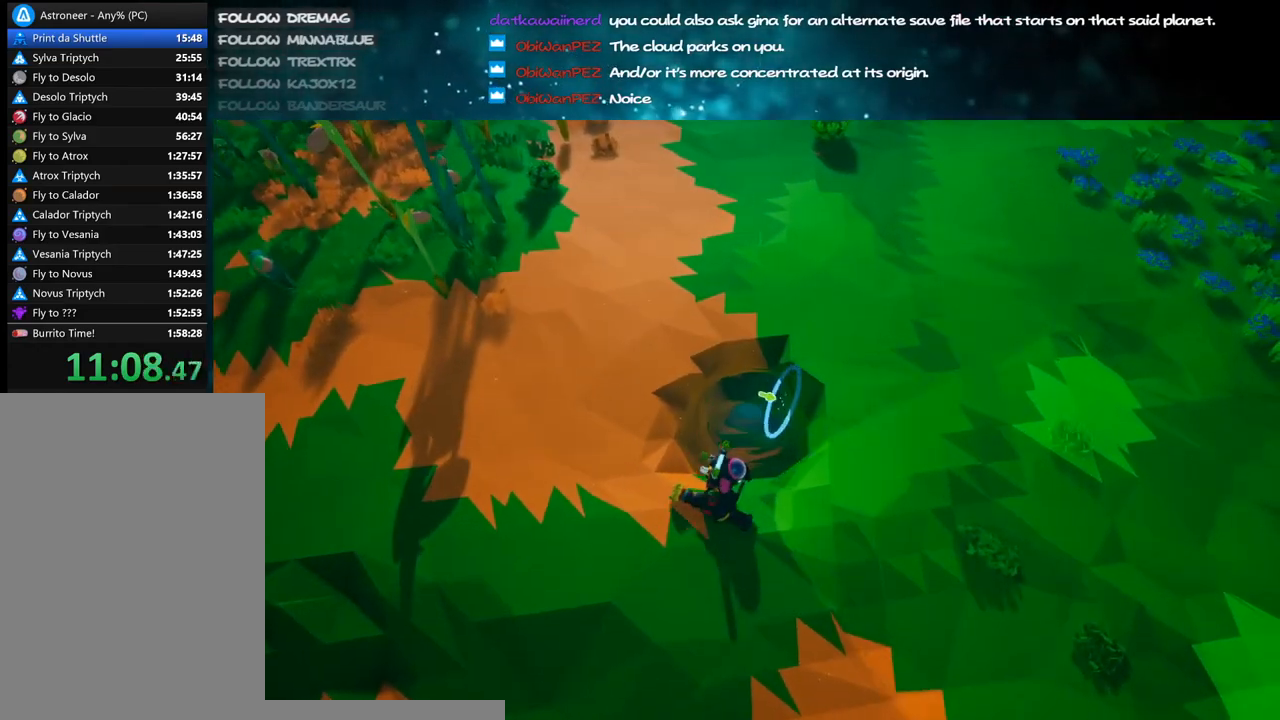
{"keys": ["w"], "mouse": ["right"], "events": [[217, "w", "down"], [317, "d", "down"], [400, "d", "up"]]}
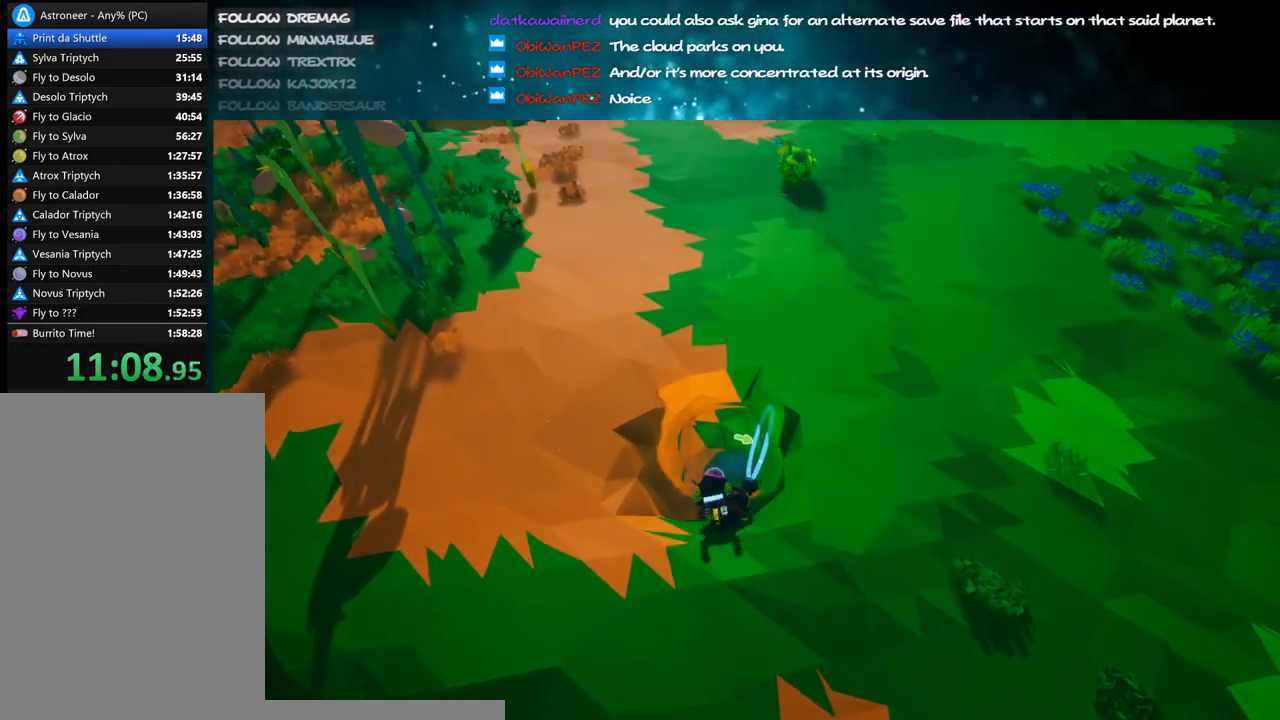
{"keys": ["d", "w"], "mouse": ["right"], "events": [[100, "w", "up"], [167, "w", "down"], [217, "a", "down"], [383, "a", "up"], [383, "w", "up"], [500, "d", "down"], [500, "w", "down"]]}
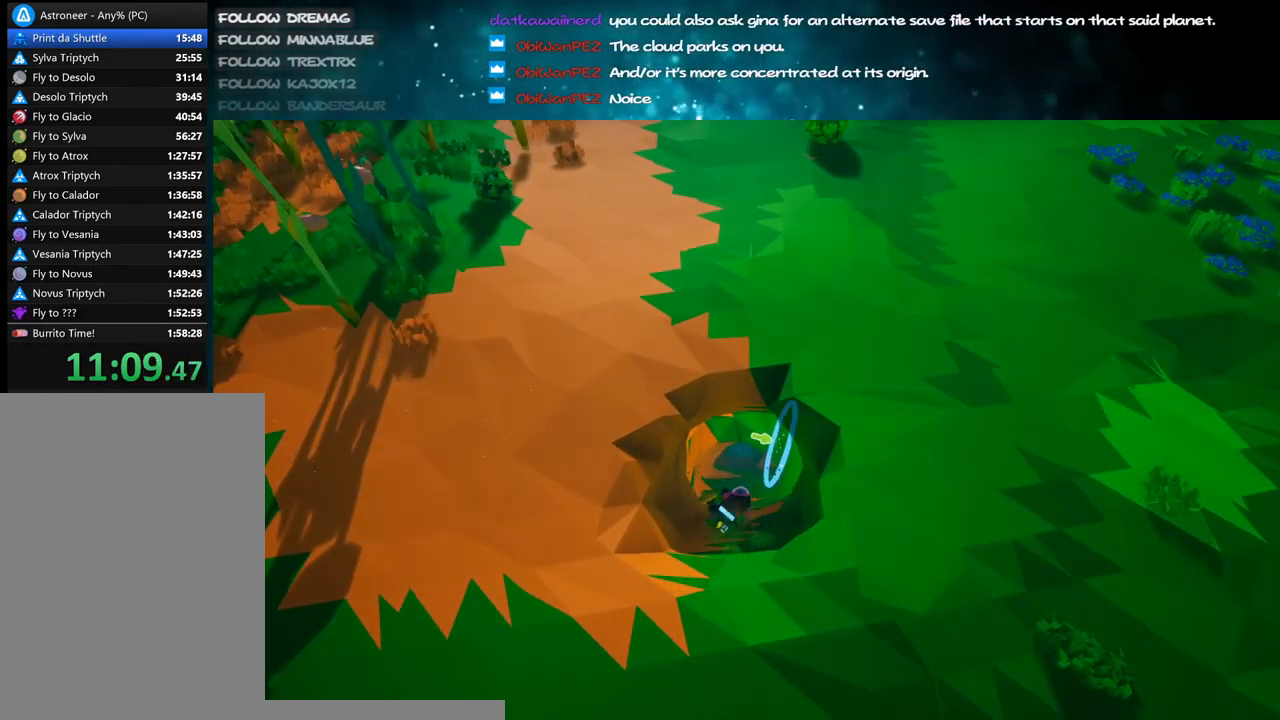
{"keys": [], "mouse": [], "events": [[67, "mouse_right", "up"], [83, "d", "up"], [150, "w", "up"]]}
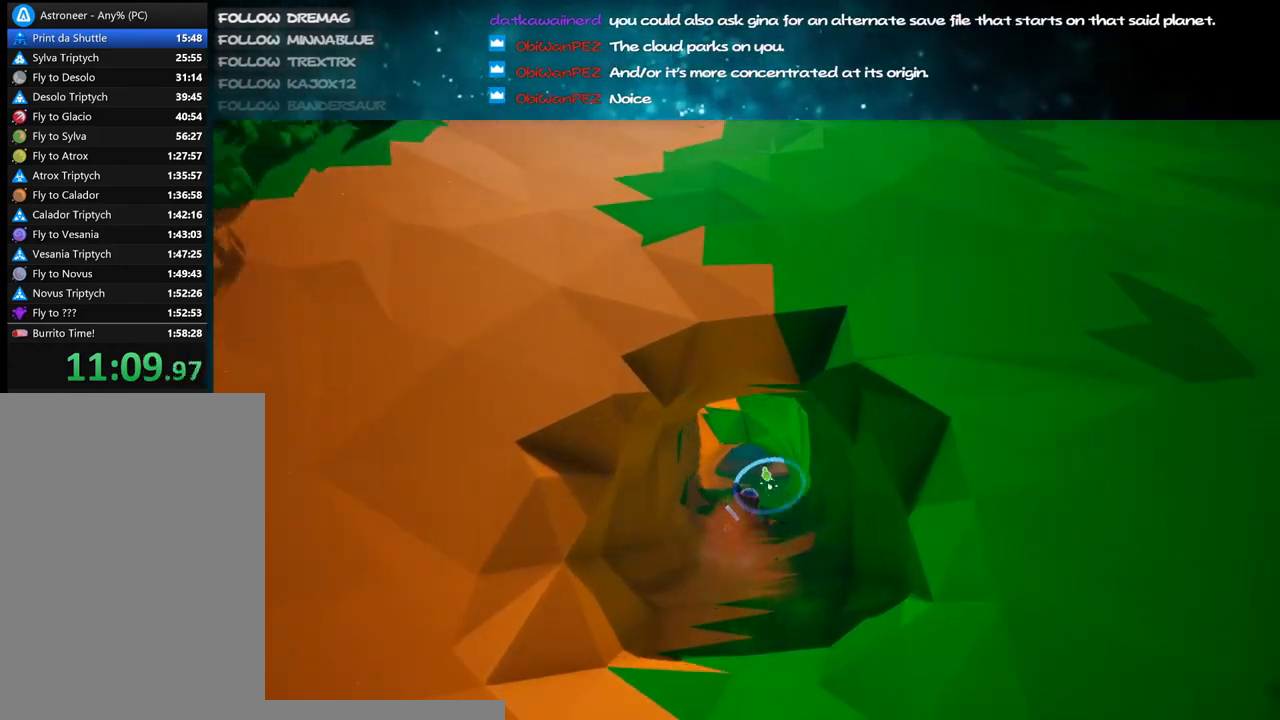
{"keys": [], "mouse": [], "events": [[33, "w", "down"], [133, "w", "up"]]}
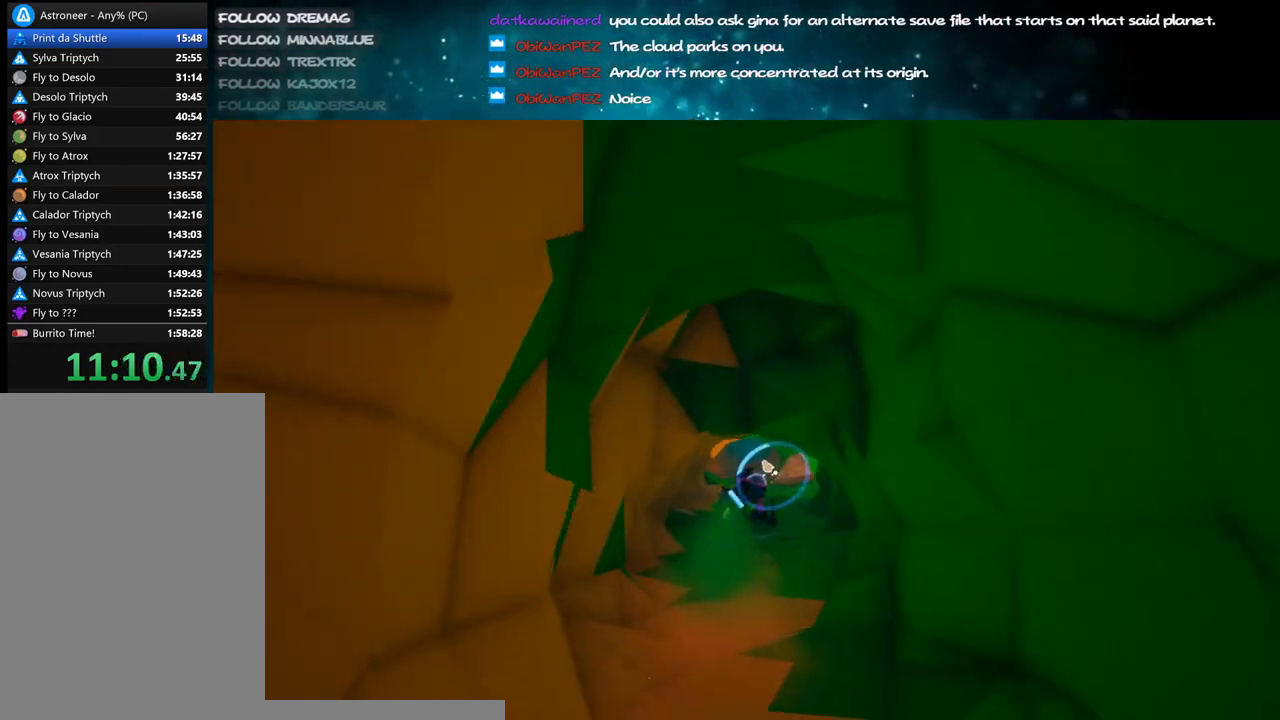
{"keys": [], "mouse": [], "events": [[17, "a", "down"], [67, "a", "up"]]}
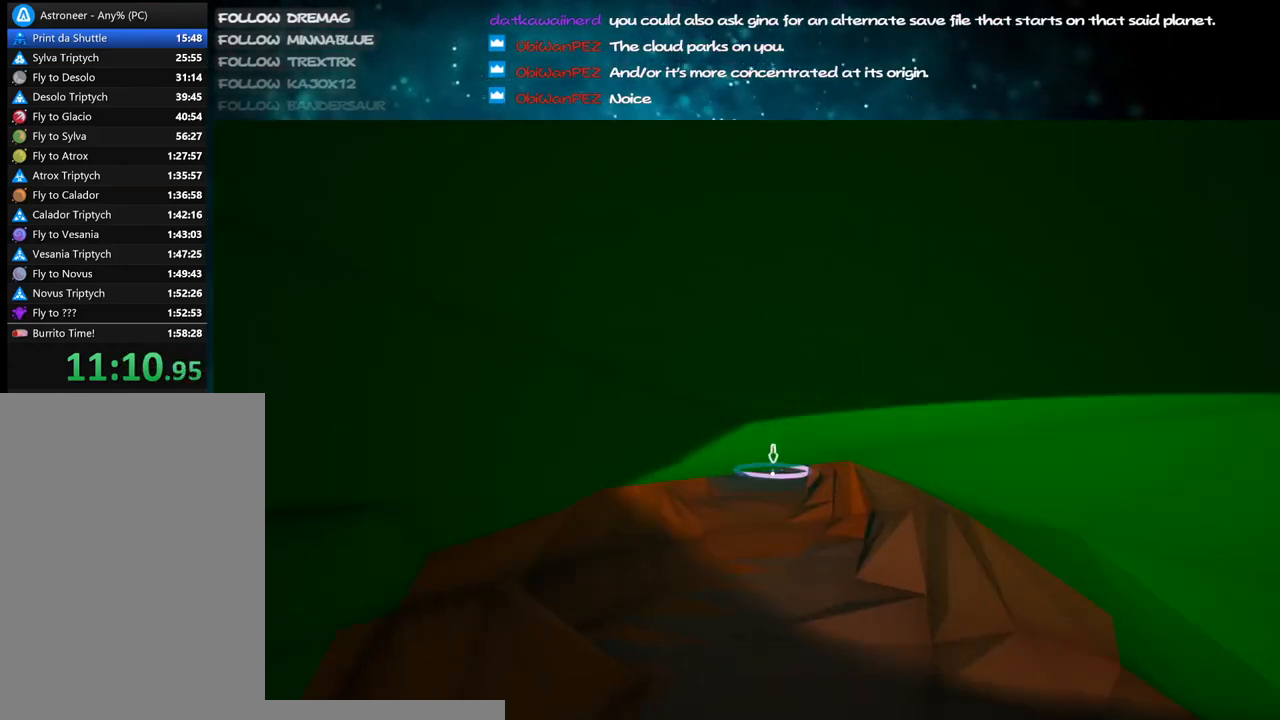
{"keys": [], "mouse": [], "events": []}
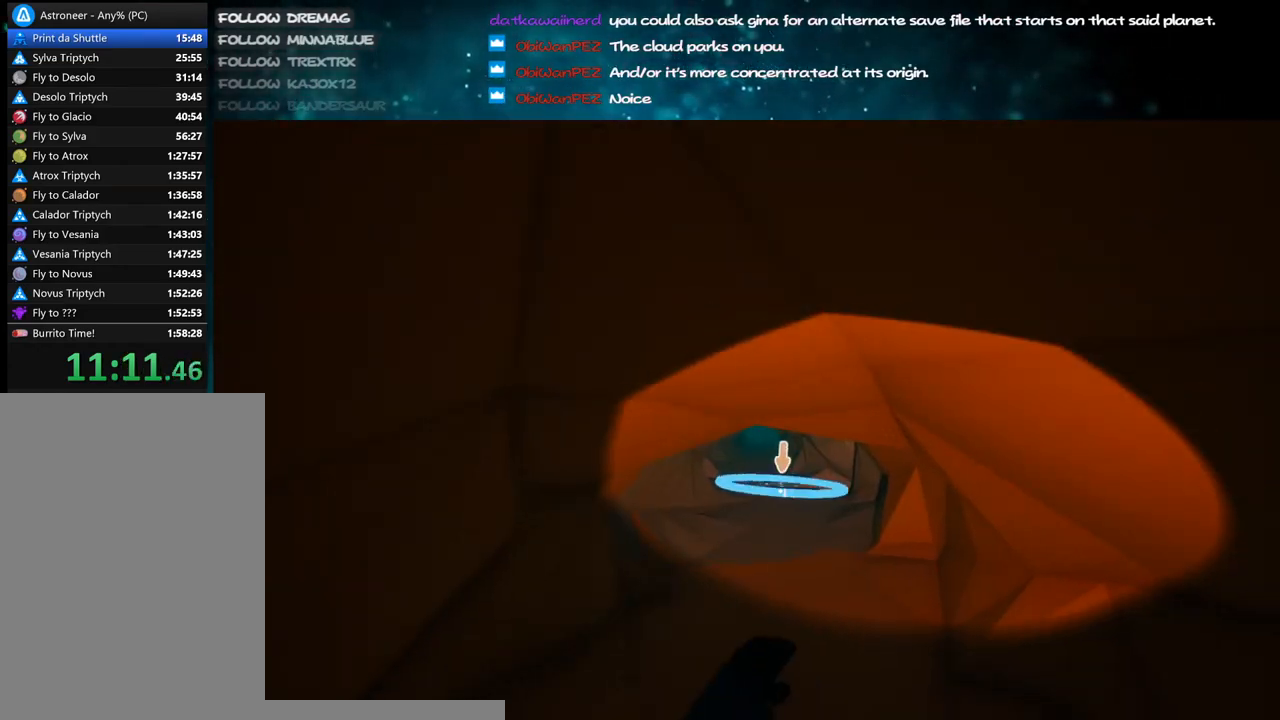
{"keys": [], "mouse": [], "events": [[67, "d", "down"], [117, "d", "up"], [250, "s", "down"], [500, "s", "up"]]}
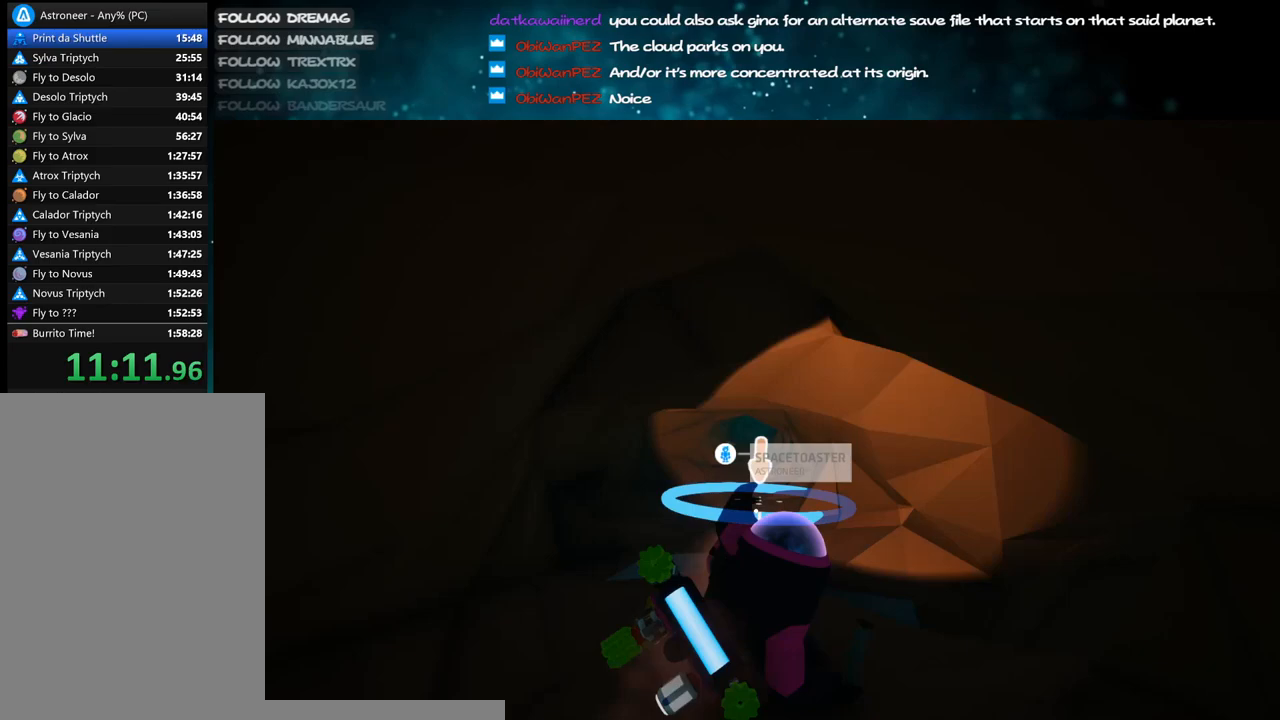
{"keys": [], "mouse": [], "events": [[200, "a", "down"], [267, "a", "up"]]}
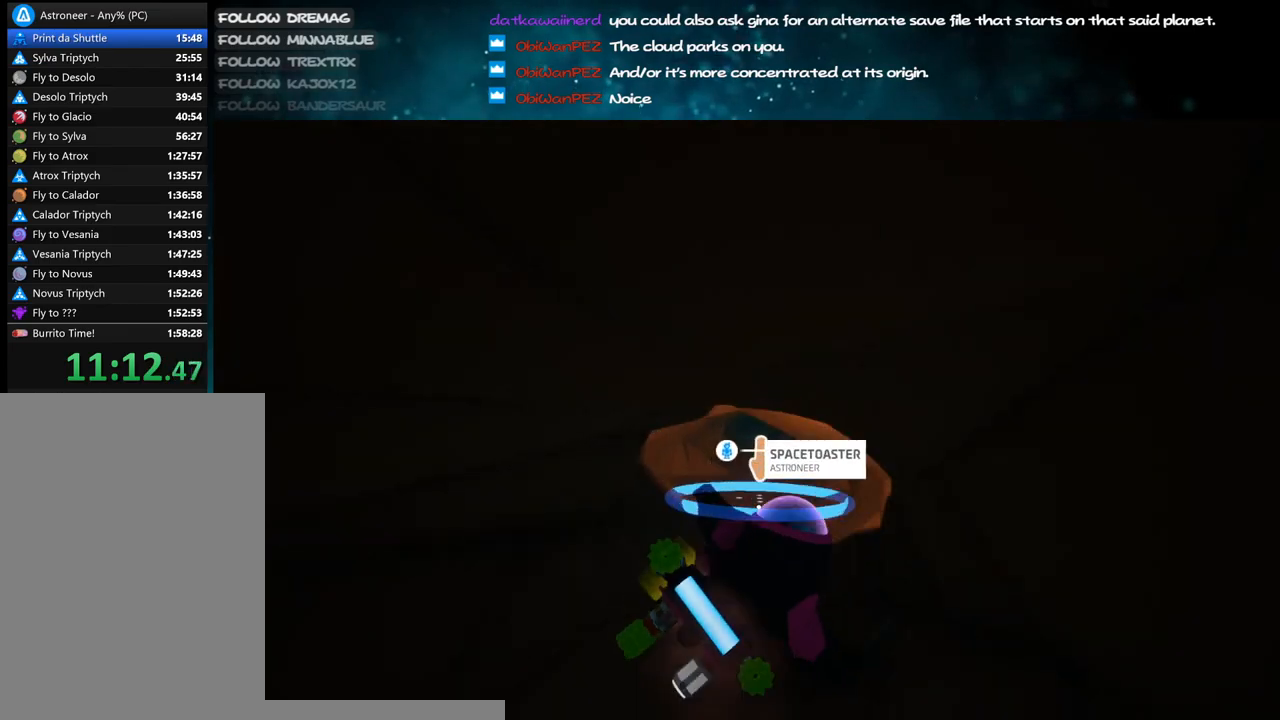
{"keys": [], "mouse": [], "events": [[233, "d", "down"], [283, "d", "up"]]}
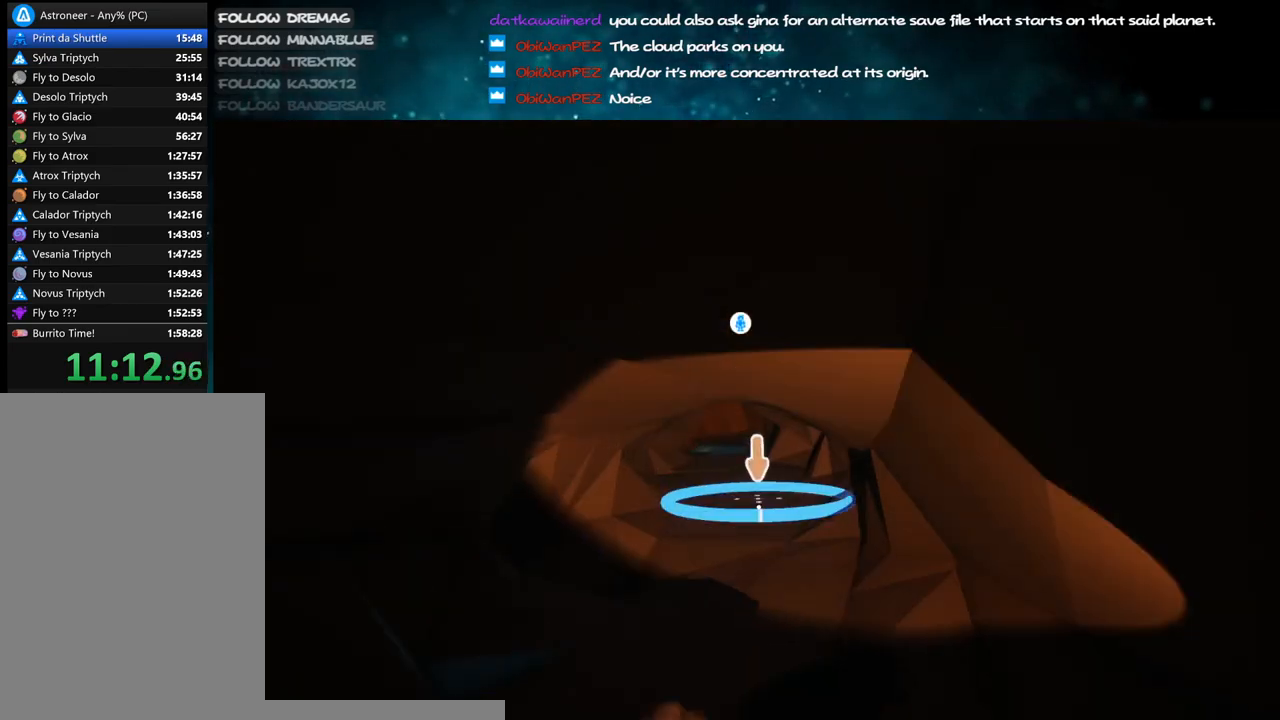
{"keys": ["s"], "mouse": [], "events": [[100, "a", "down"], [217, "s", "down"], [233, "a", "up"], [400, "mouse_right", "down"], [467, "mouse_right", "up"]]}
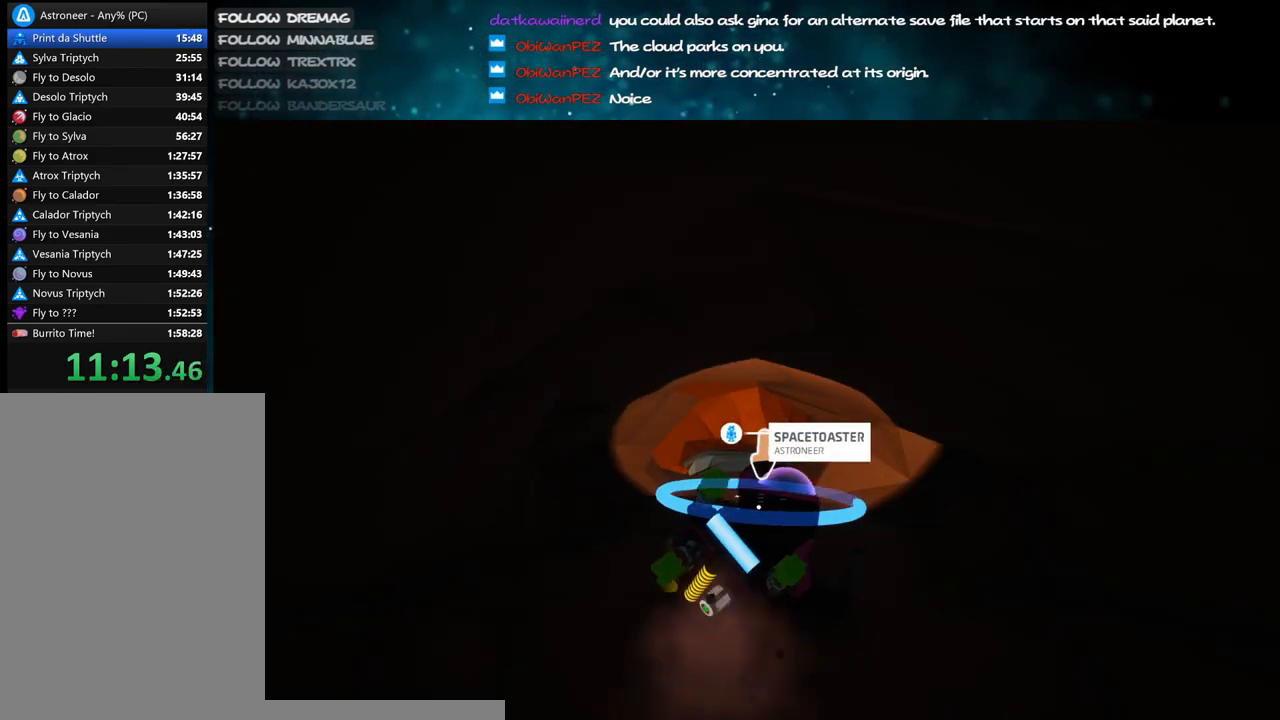
{"keys": ["a", "s"], "mouse": ["right"], "events": [[17, "s", "up"], [117, "d", "down"], [200, "s", "down"], [233, "mouse_right", "down"], [250, "d", "up"], [367, "a", "down"]]}
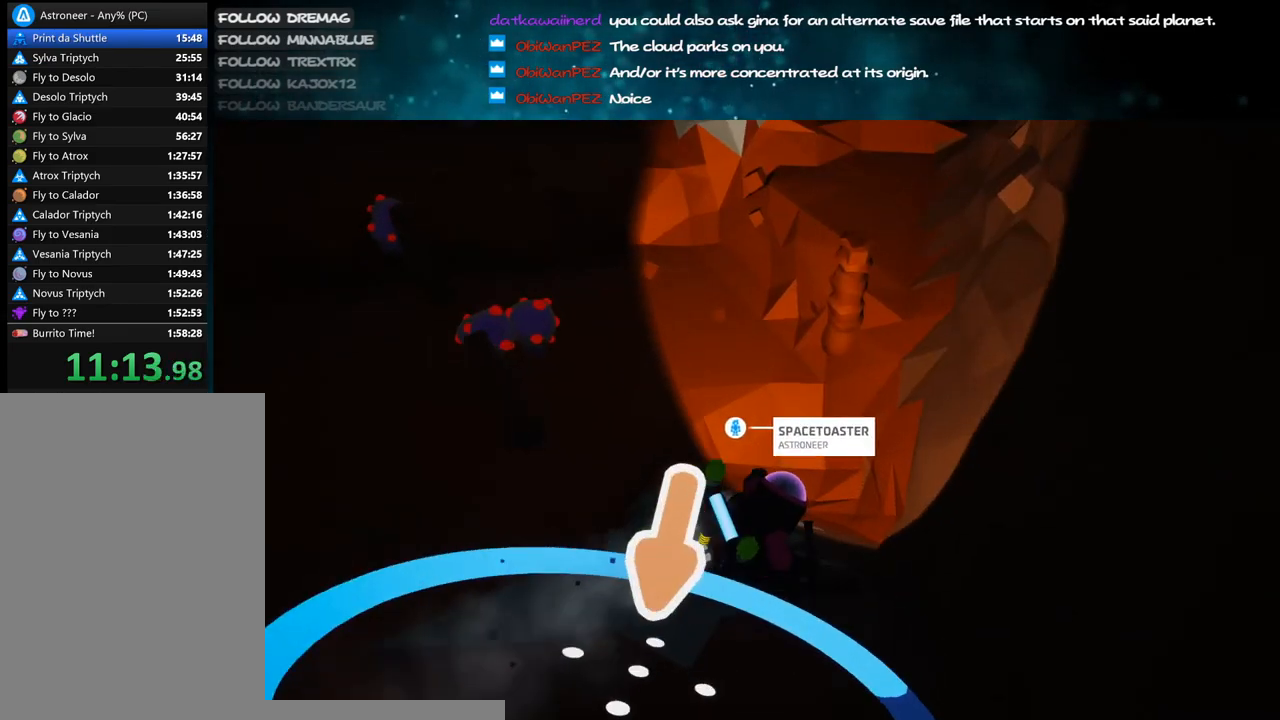
{"keys": ["a", "space", "w"], "mouse": ["right"], "events": [[217, "s", "up"], [417, "space", "down"], [433, "w", "down"]]}
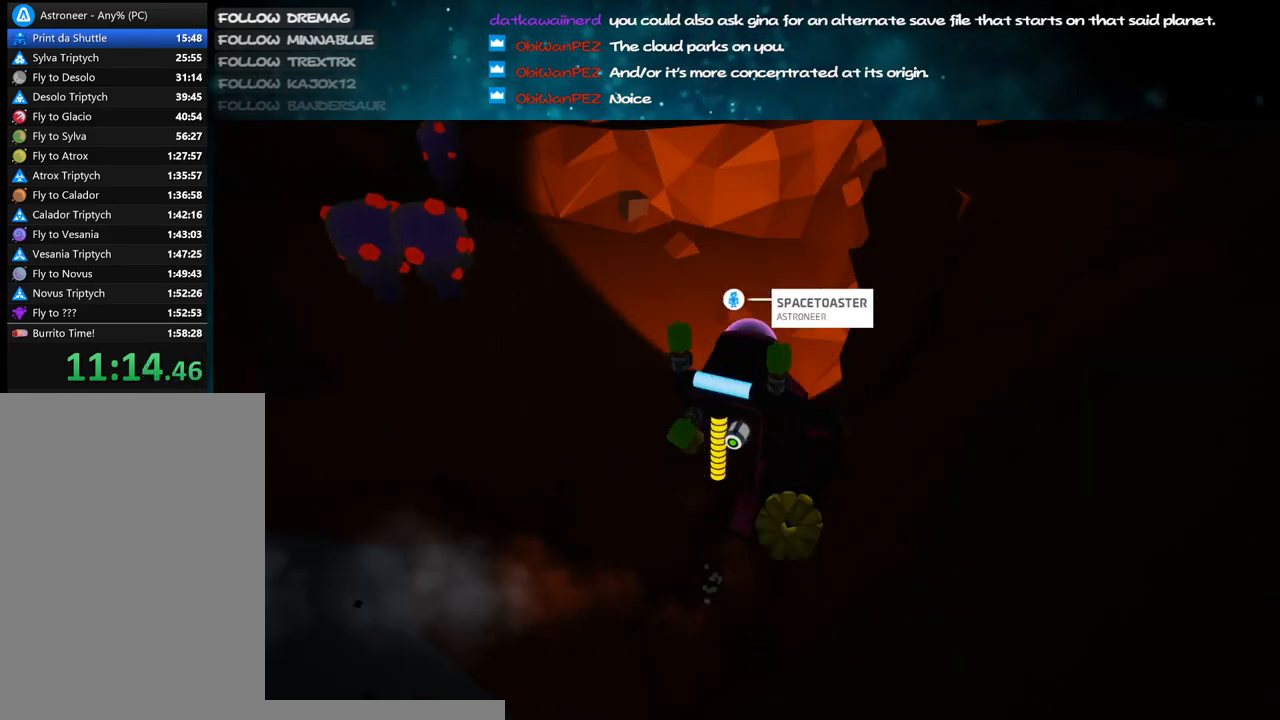
{"keys": ["a", "w"], "mouse": ["right"], "events": [[33, "space", "up"], [67, "a", "up"], [217, "a", "down"]]}
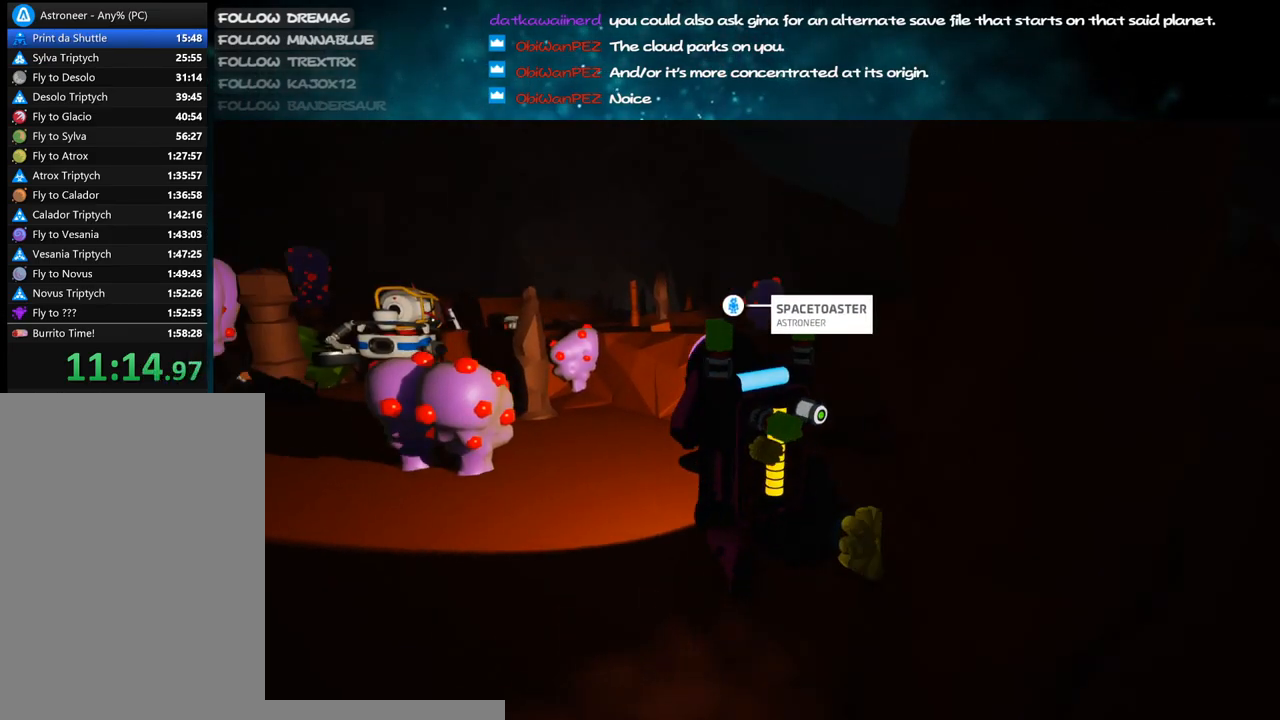
{"keys": ["shift", "w"], "mouse": ["right"], "events": [[100, "a", "up"], [200, "d", "down"], [333, "d", "up"], [333, "shift", "down"]]}
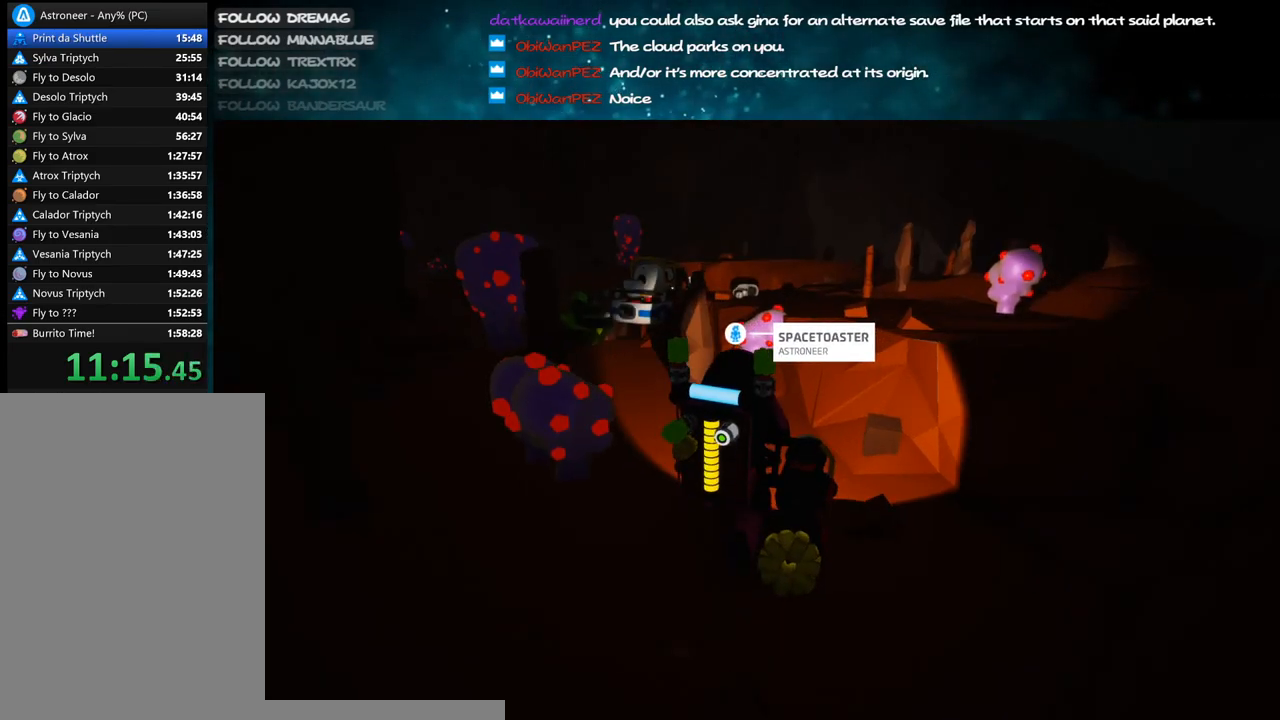
{"keys": ["d", "shift", "w"], "mouse": ["right"], "events": [[50, "d", "down"], [183, "space", "down"], [283, "space", "up"]]}
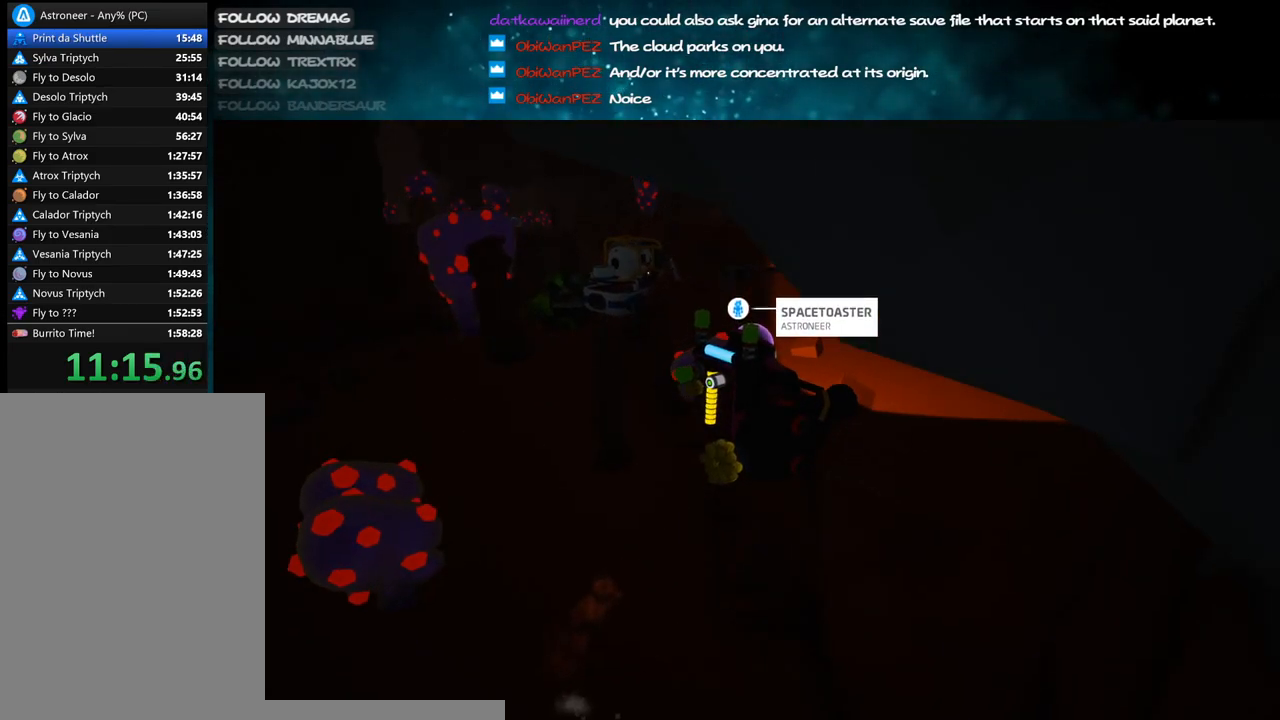
{"keys": ["shift", "w"], "mouse": ["right"], "events": [[17, "d", "up"]]}
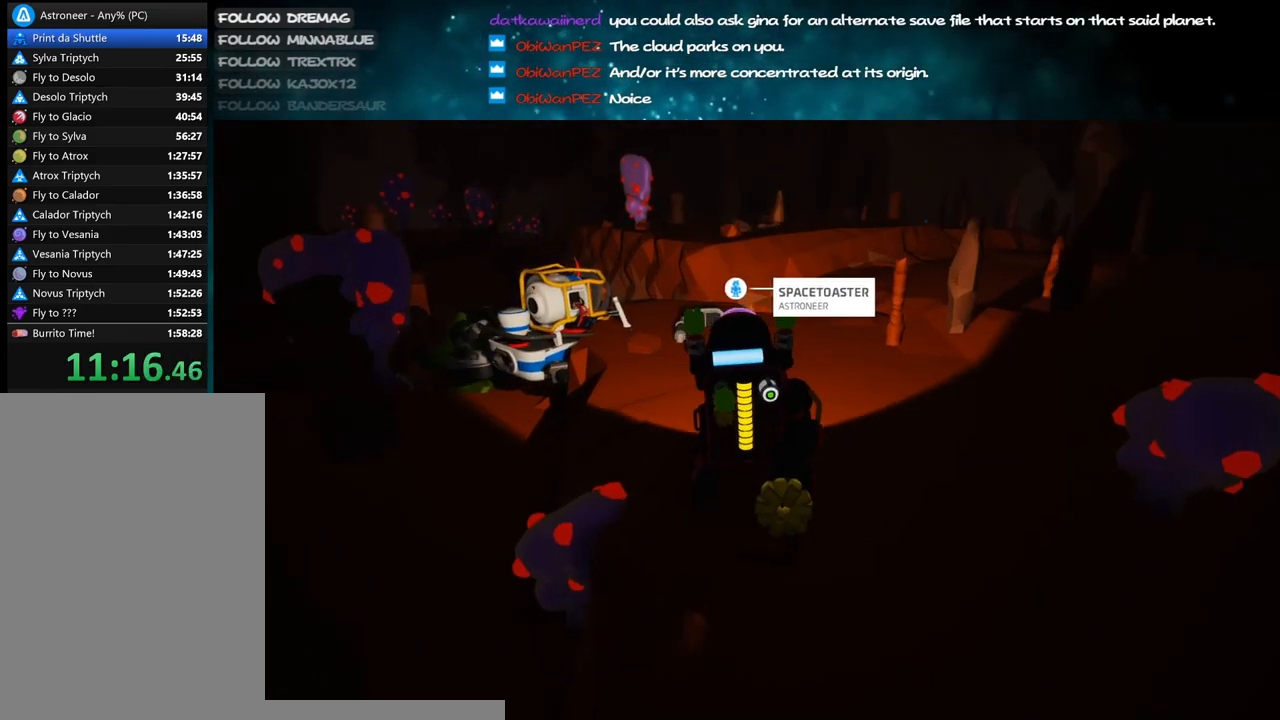
{"keys": ["shift", "w"], "mouse": ["right"], "events": [[67, "d", "down"], [217, "d", "up"]]}
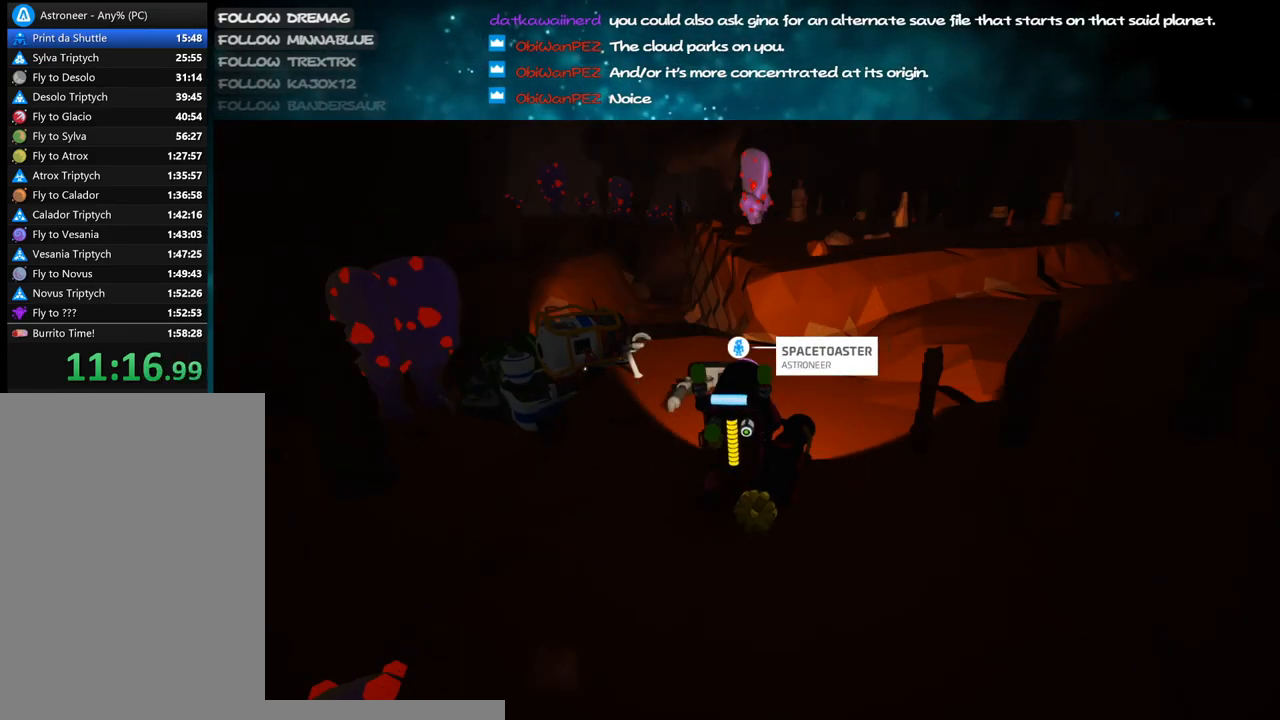
{"keys": ["shift", "w"], "mouse": ["right"], "events": [[100, "d", "down"], [317, "d", "up"]]}
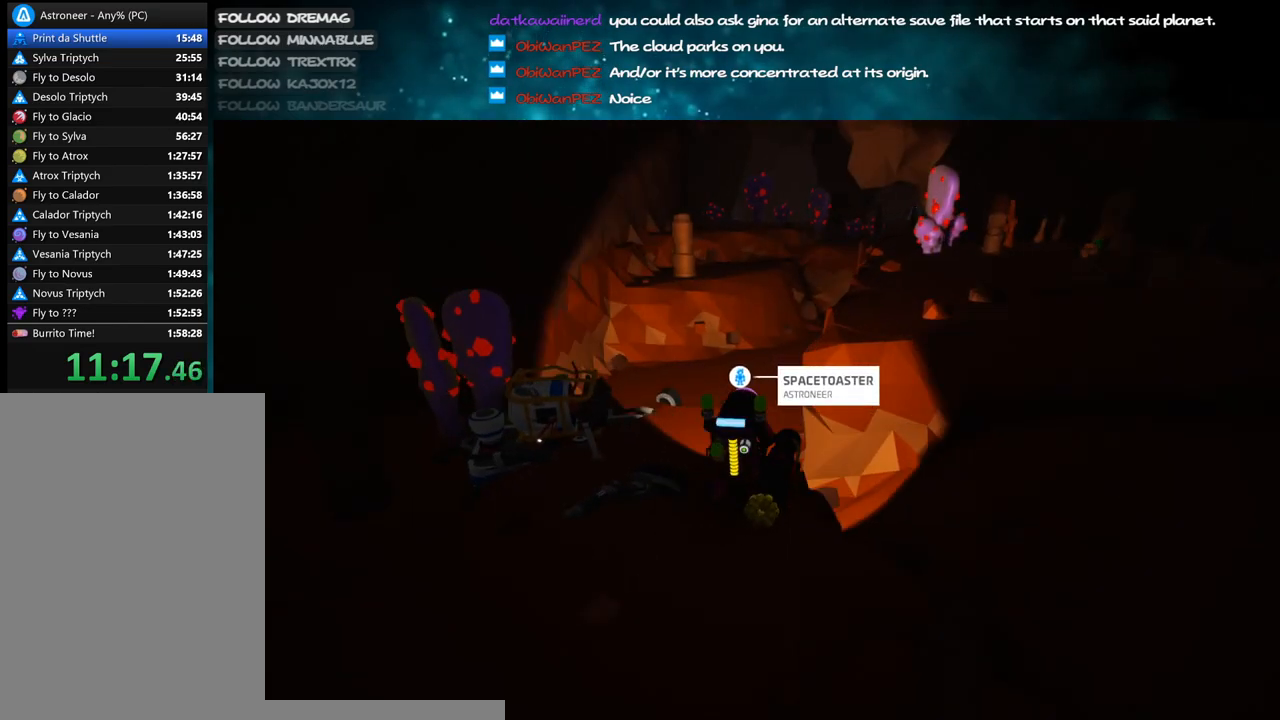
{"keys": [], "mouse": [], "events": [[33, "shift", "up"], [50, "mouse_right", "up"], [250, "d", "down"], [250, "space", "down"], [317, "d", "up"], [350, "w", "up"], [383, "space", "up"], [400, "a", "down"], [483, "a", "up"]]}
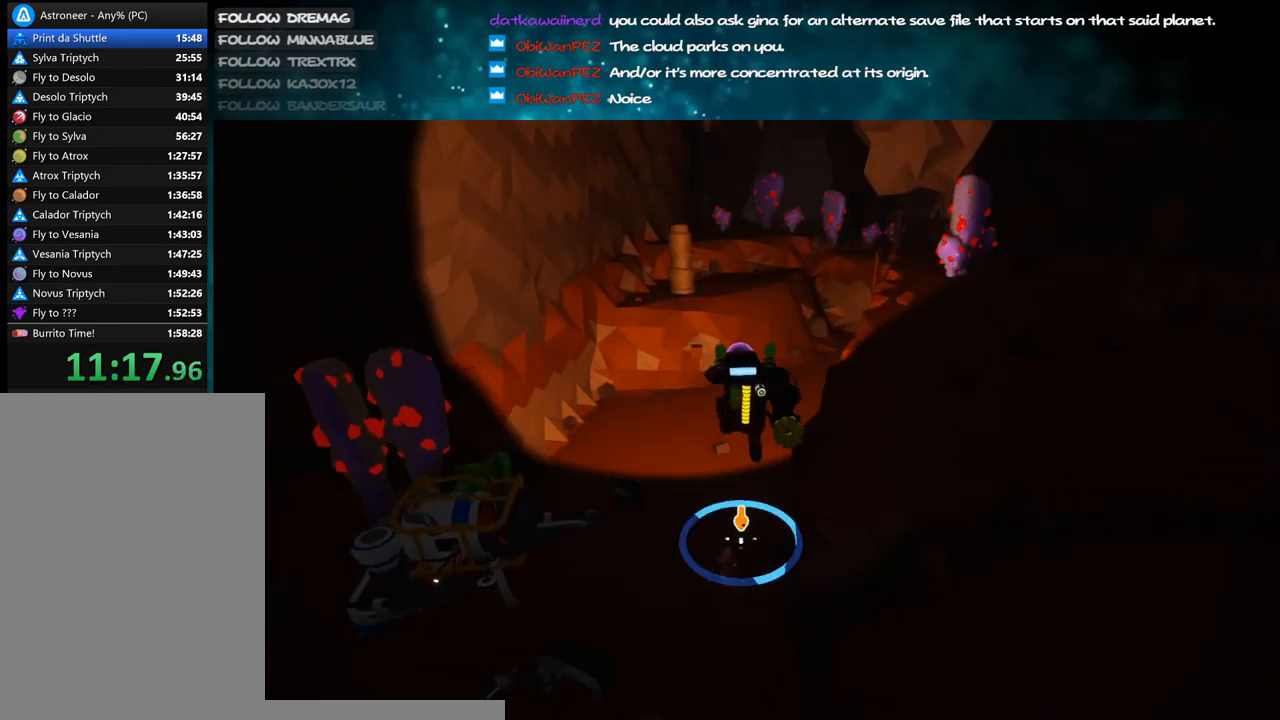
{"keys": ["d"], "mouse": ["right"], "events": [[33, "mouse_right", "down"], [50, "d", "down"], [100, "w", "down"], [200, "w", "up"]]}
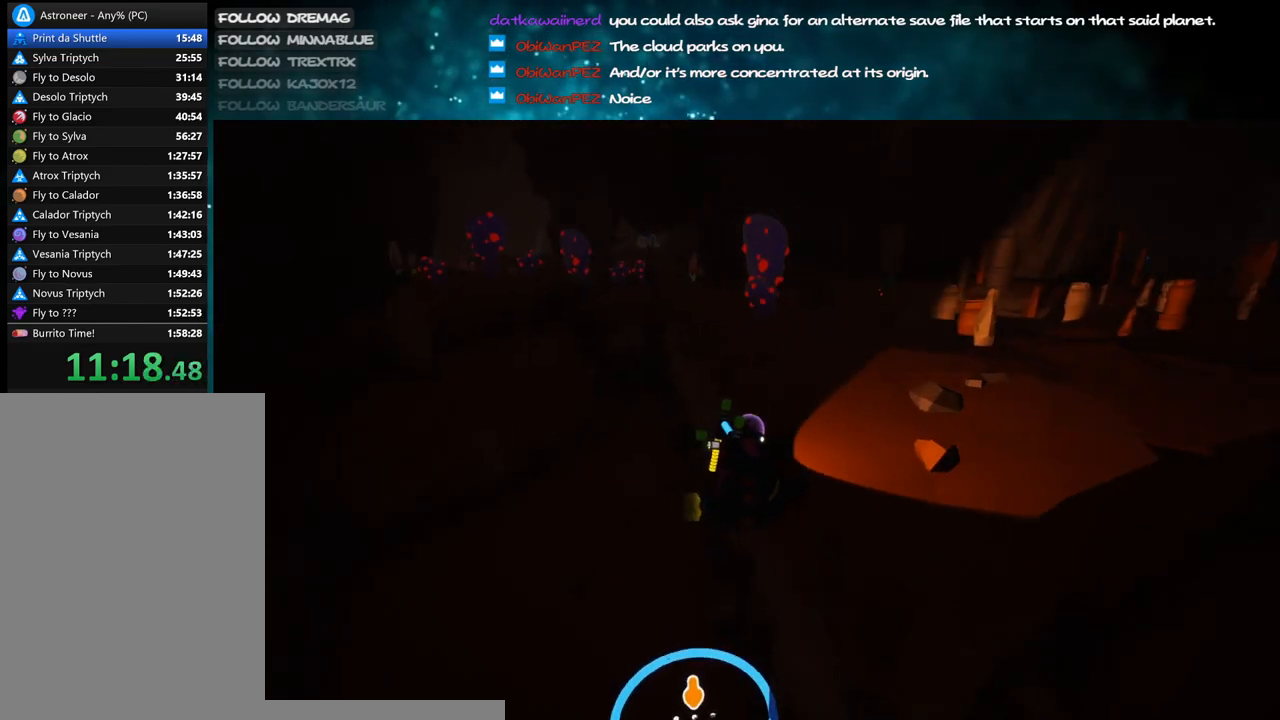
{"keys": ["d", "w"], "mouse": ["left"], "events": [[150, "mouse_right", "up"], [150, "w", "down"], [267, "space", "down"], [417, "mouse_left", "down"], [483, "space", "up"]]}
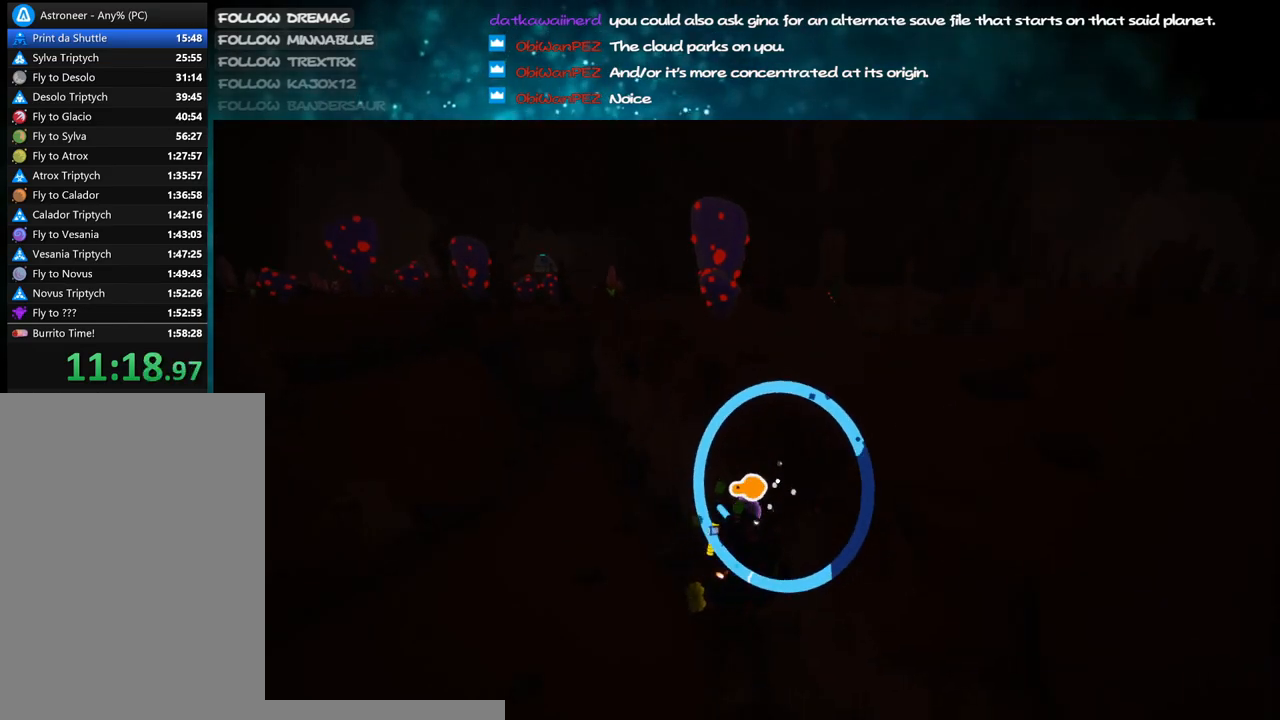
{"keys": ["d"], "mouse": ["right"], "events": [[200, "mouse_right", "down"], [217, "mouse_left", "up"], [283, "w", "up"]]}
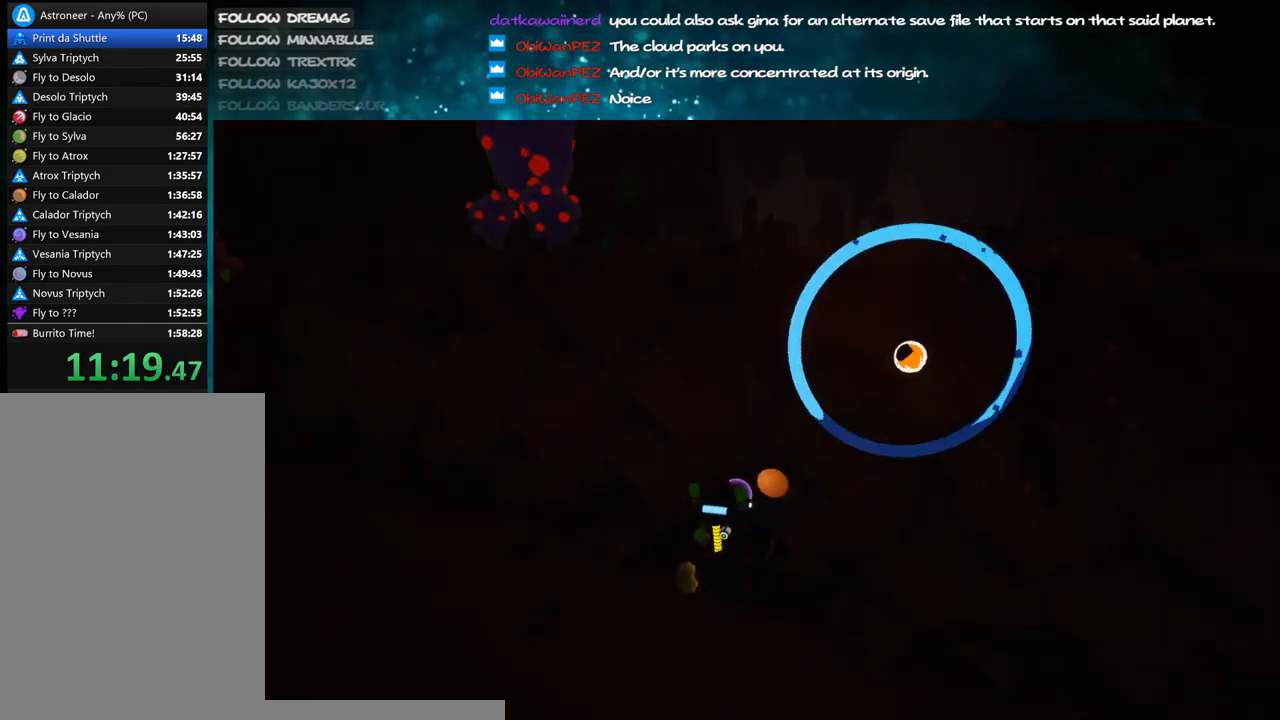
{"keys": ["d", "w"], "mouse": ["right"], "events": [[333, "w", "down"]]}
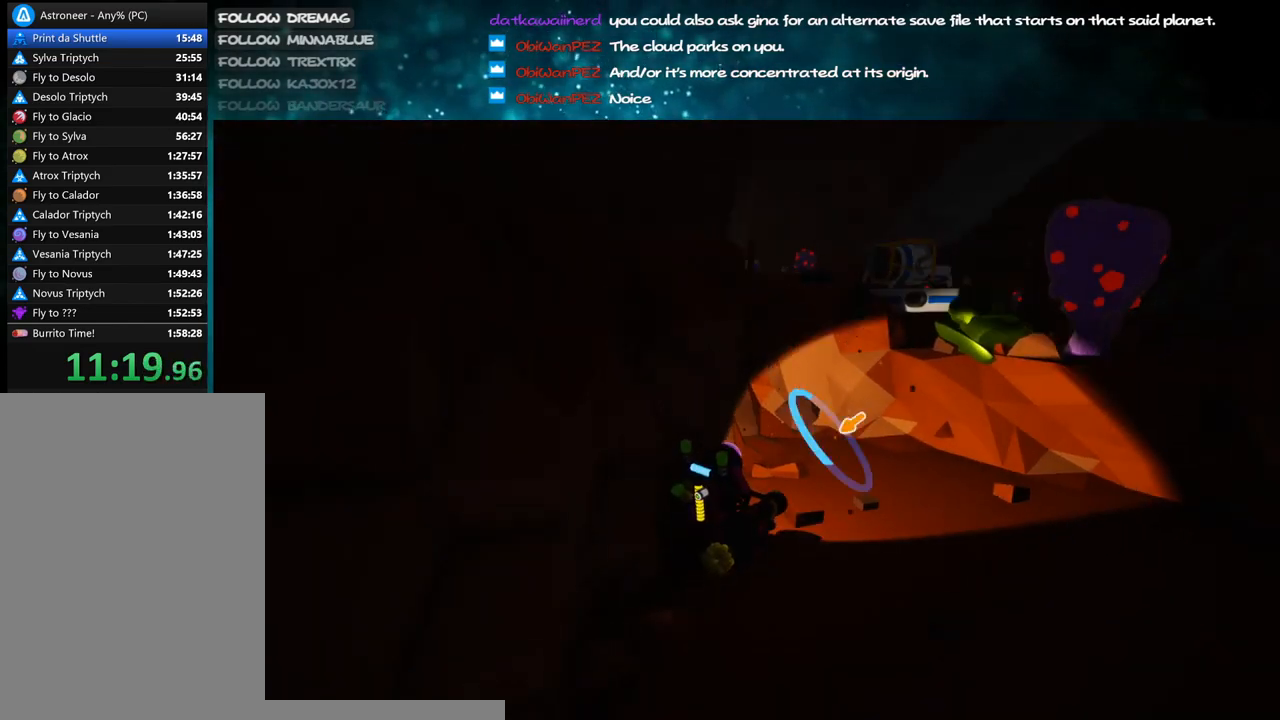
{"keys": [], "mouse": ["right"], "events": [[100, "mouse_right", "up"], [117, "d", "up"], [317, "w", "up"], [383, "mouse_right", "down"]]}